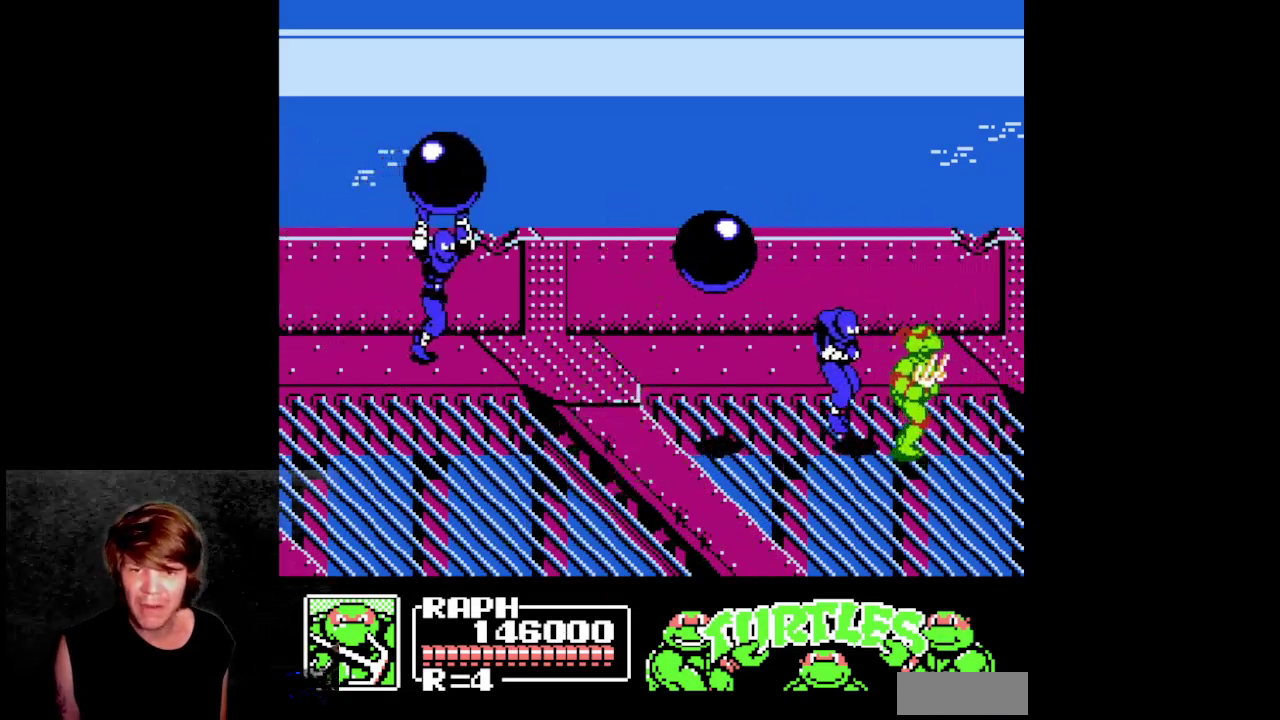
Gameplay with a controller (Nintendo layout); each line is a JSON object with the inputs held at the frame after it. "events" lists button and stick changes between this image and that frame as [ms after this image, input, new state], when the widget could be followed in between. Not read: L3 R3.
{"buttons": ["DPAD_UP", "DPAD_LEFT"], "events": [[100, "A", "down"], [117, "DPAD_RIGHT", "up"], [200, "DPAD_LEFT", "down"], [467, "A", "up"]]}
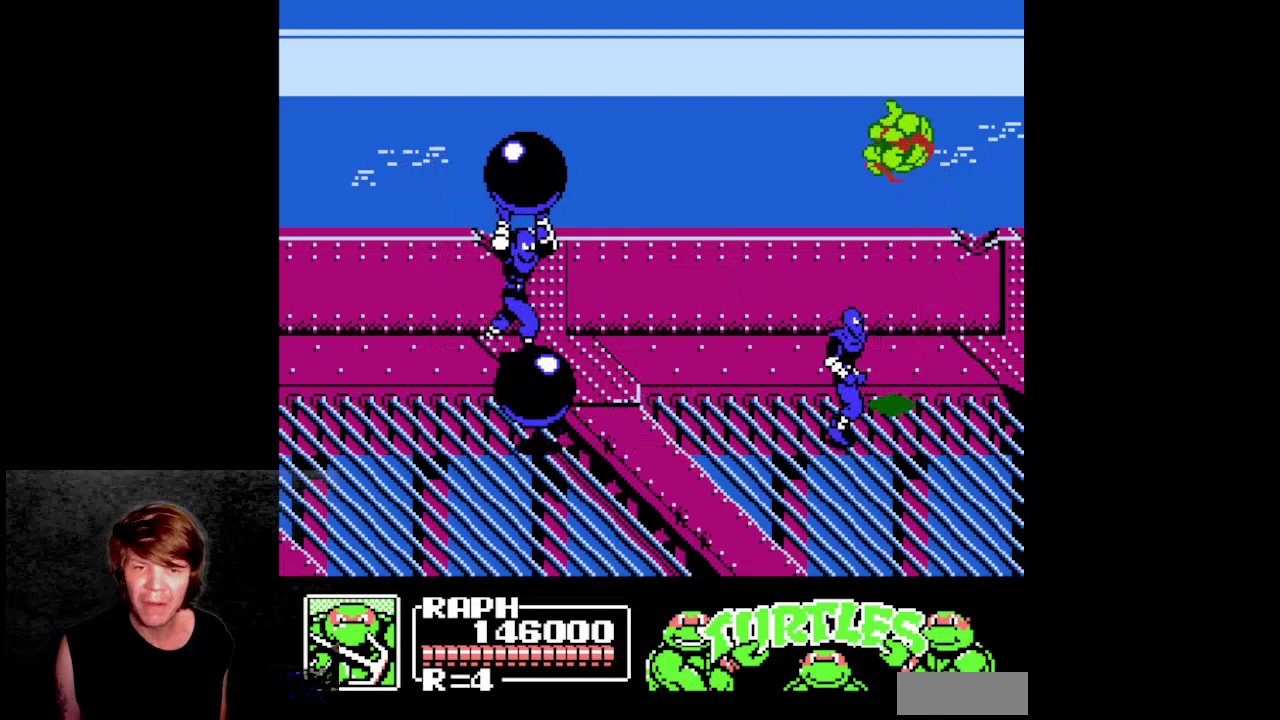
{"buttons": ["DPAD_UP", "DPAD_LEFT"], "events": [[83, "B", "down"], [450, "B", "up"]]}
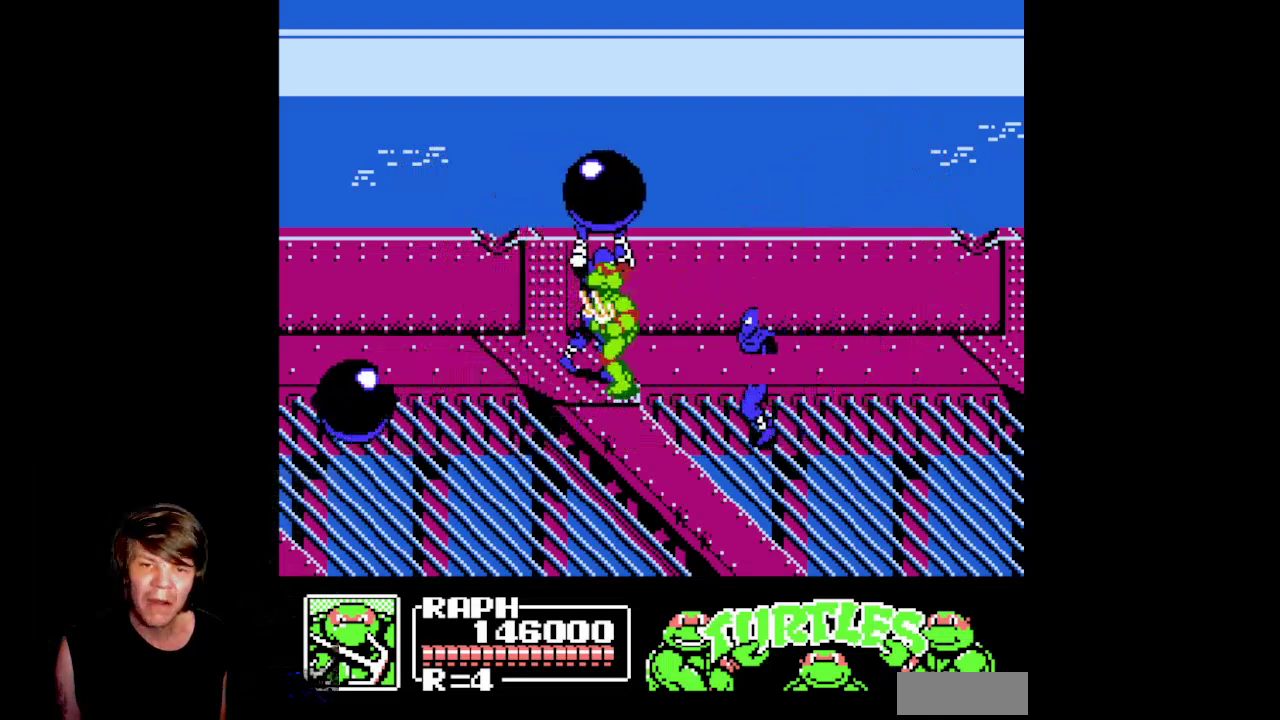
{"buttons": ["DPAD_DOWN", "DPAD_RIGHT"], "events": [[83, "A", "down"], [100, "DPAD_UP", "up"], [250, "A", "up"], [467, "DPAD_LEFT", "up"], [500, "DPAD_DOWN", "down"], [500, "DPAD_RIGHT", "down"]]}
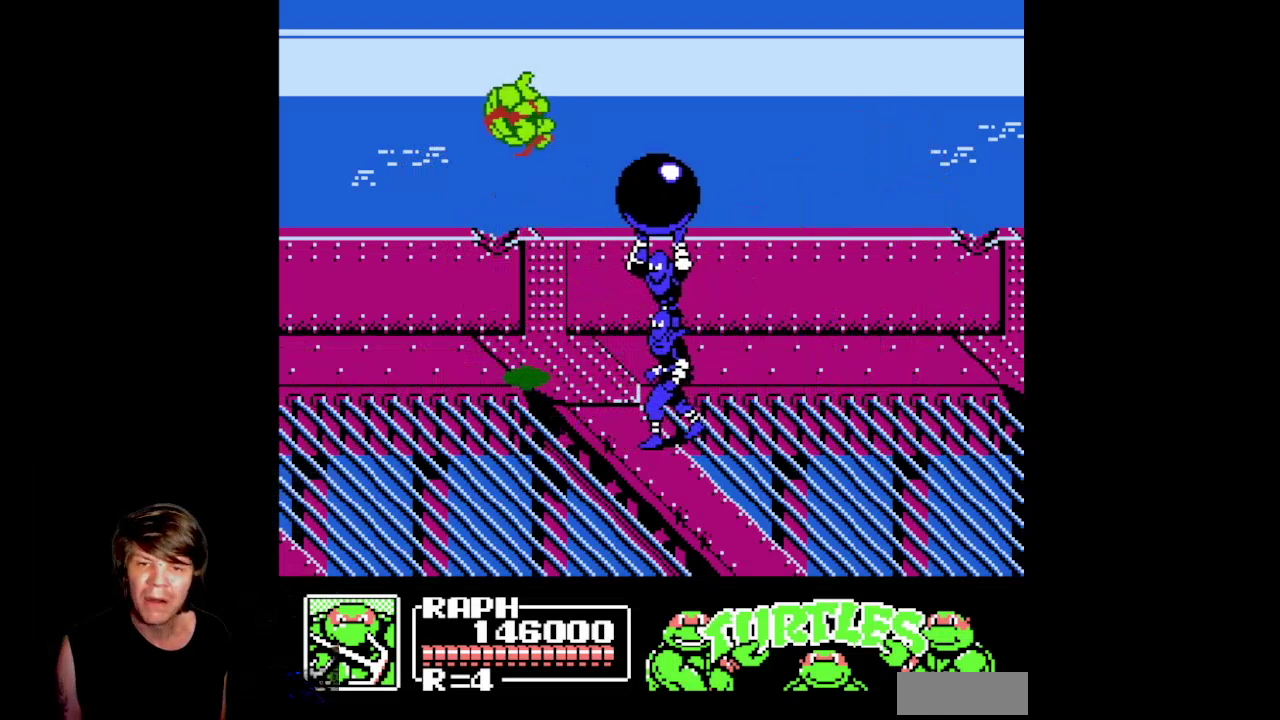
{"buttons": ["DPAD_RIGHT"], "events": [[33, "DPAD_DOWN", "up"], [67, "B", "down"], [433, "B", "up"]]}
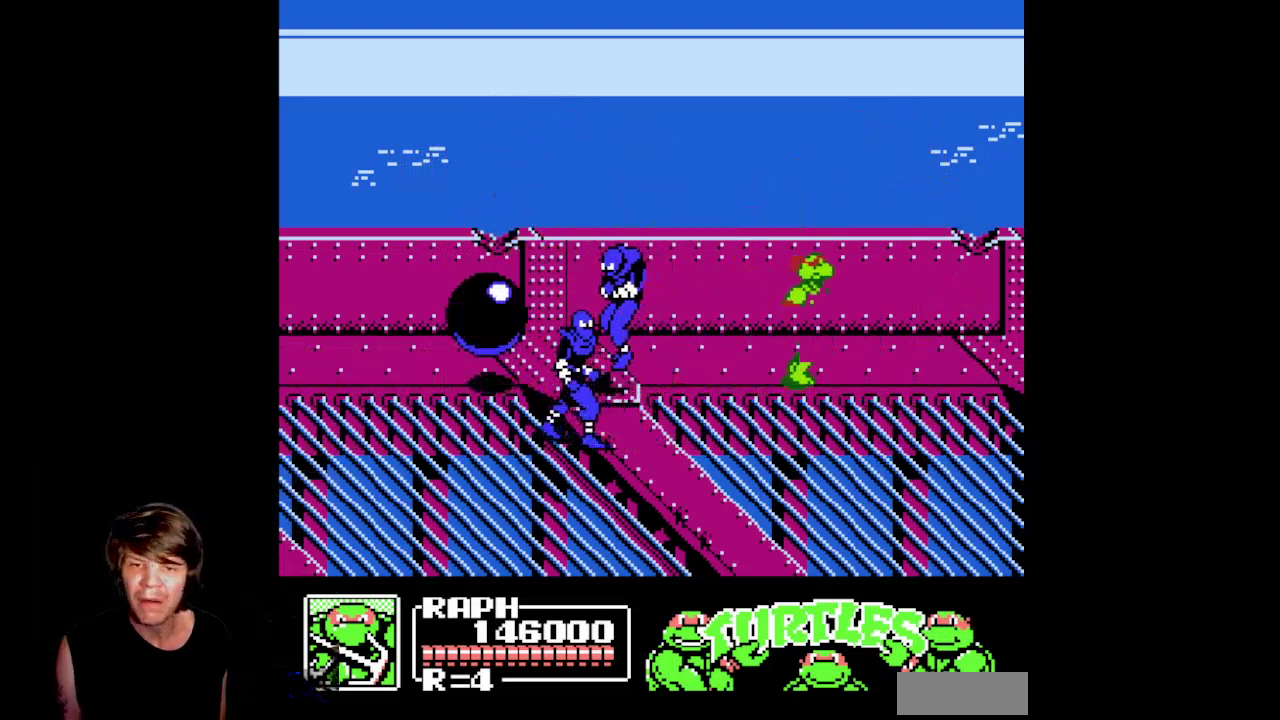
{"buttons": ["DPAD_LEFT"], "events": [[150, "DPAD_RIGHT", "up"], [200, "DPAD_LEFT", "down"]]}
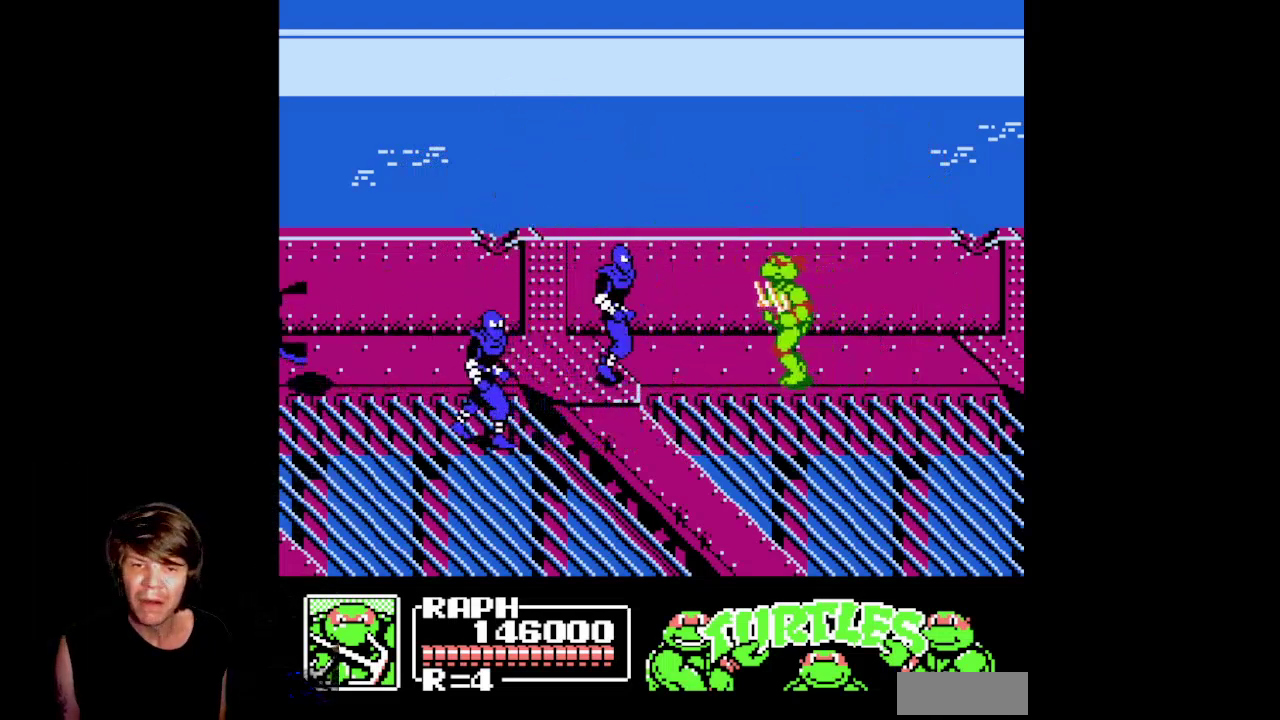
{"buttons": ["DPAD_LEFT"], "events": [[100, "B", "down"], [183, "DPAD_LEFT", "up"], [467, "B", "up"], [500, "DPAD_LEFT", "down"]]}
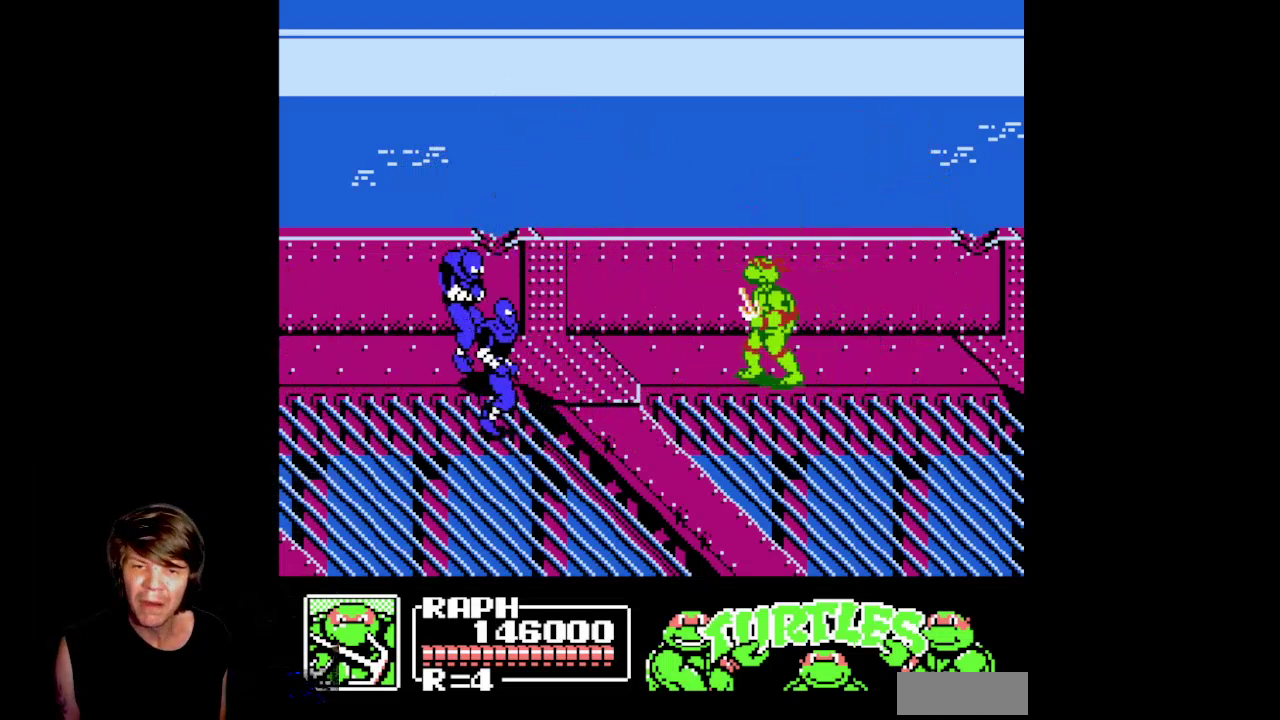
{"buttons": ["B", "DPAD_LEFT"], "events": [[33, "DPAD_DOWN", "down"], [350, "DPAD_DOWN", "up"], [467, "B", "down"]]}
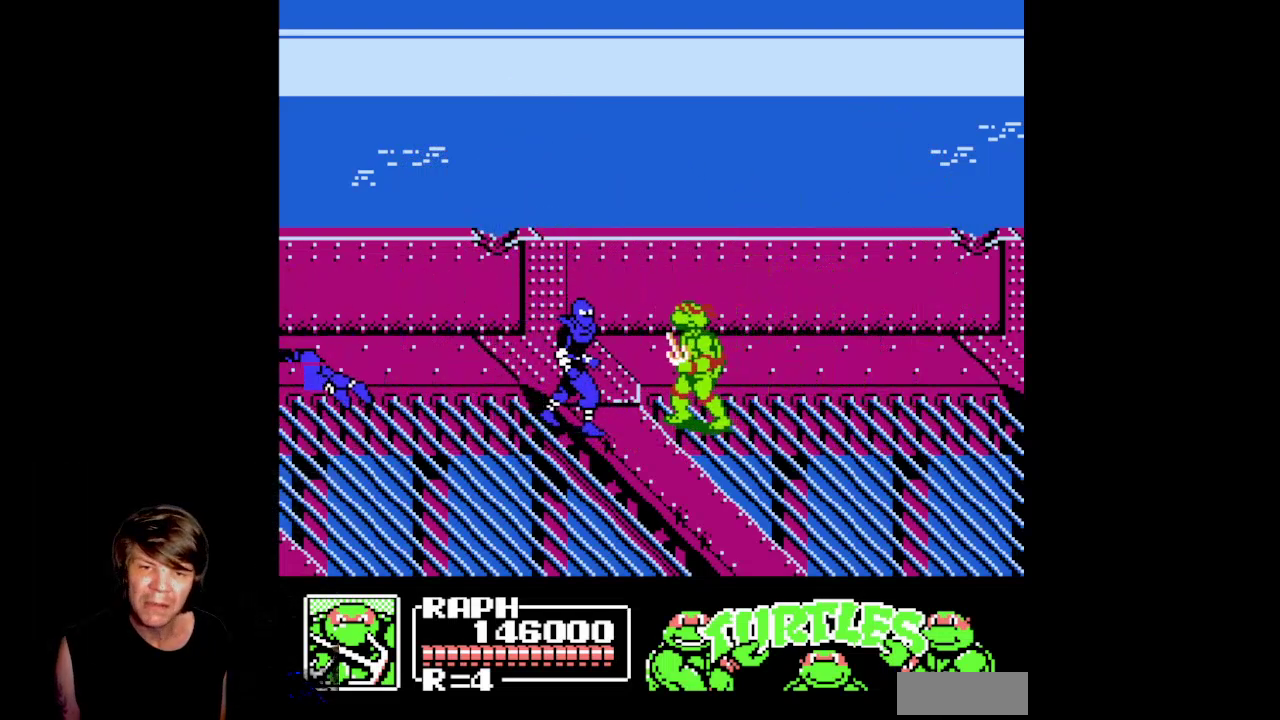
{"buttons": [], "events": [[33, "DPAD_LEFT", "up"], [350, "B", "up"]]}
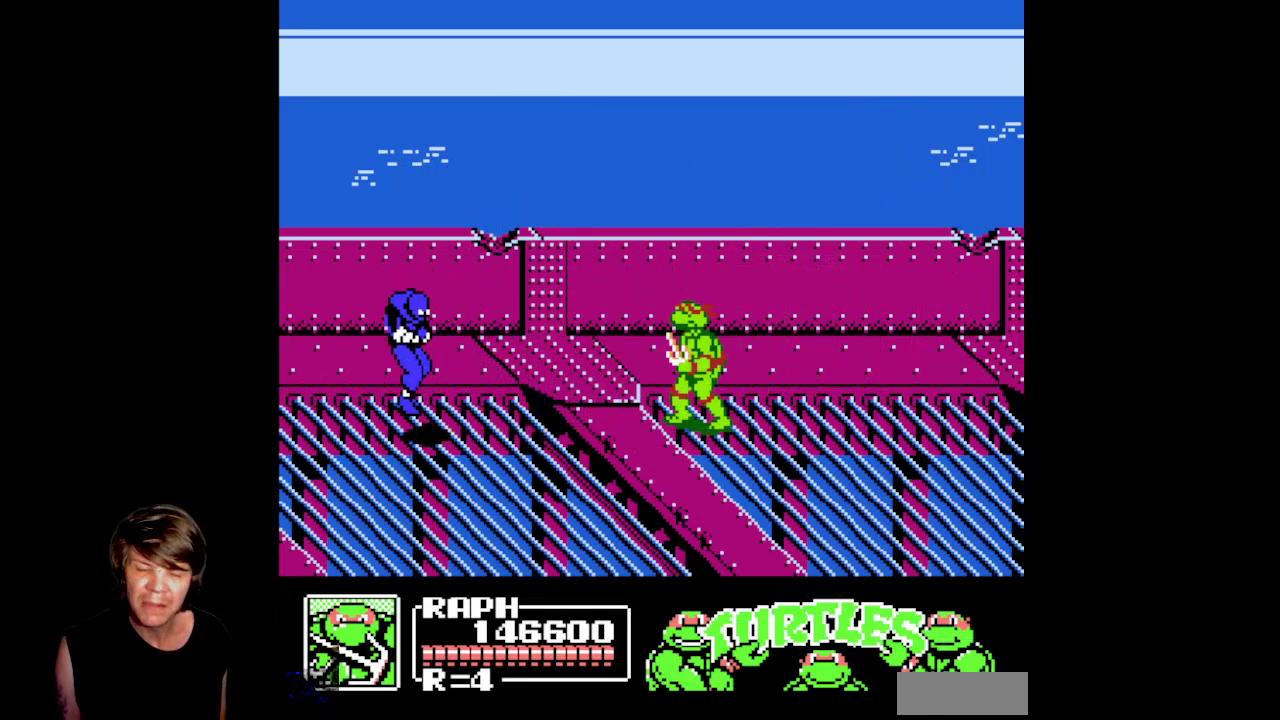
{"buttons": [], "events": []}
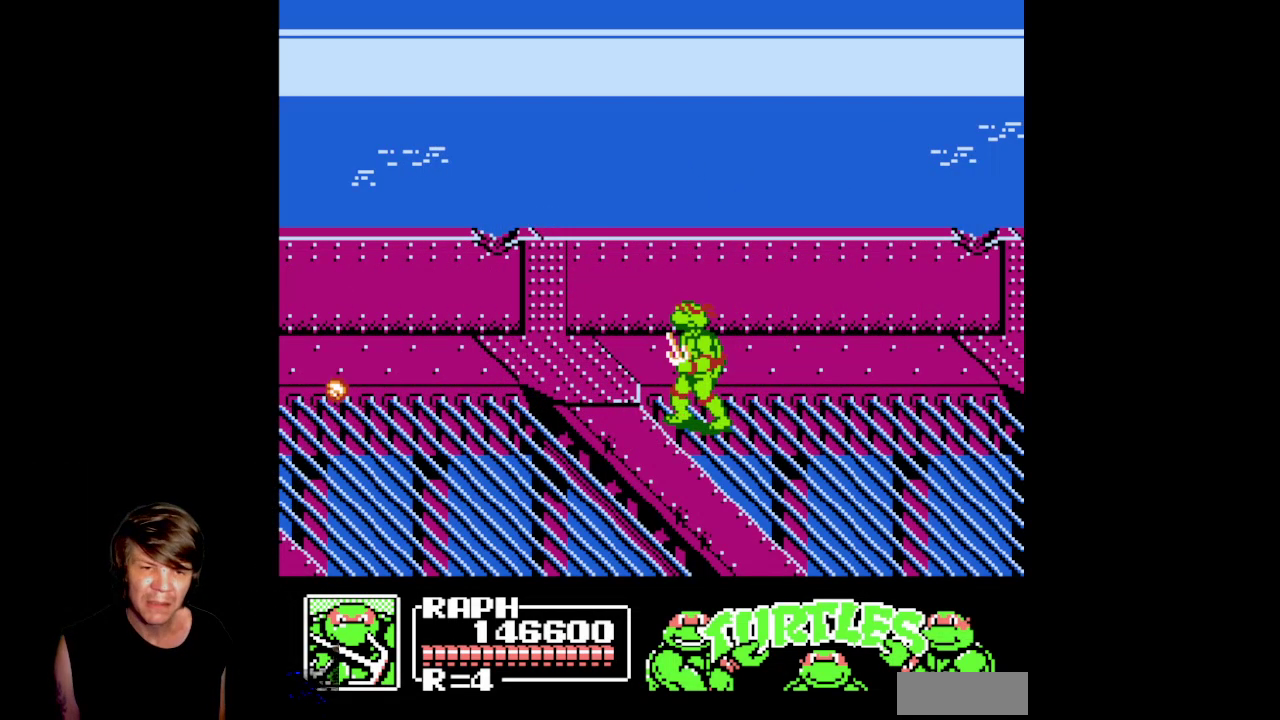
{"buttons": ["DPAD_DOWN", "DPAD_LEFT"], "events": [[200, "DPAD_LEFT", "down"], [283, "DPAD_DOWN", "down"]]}
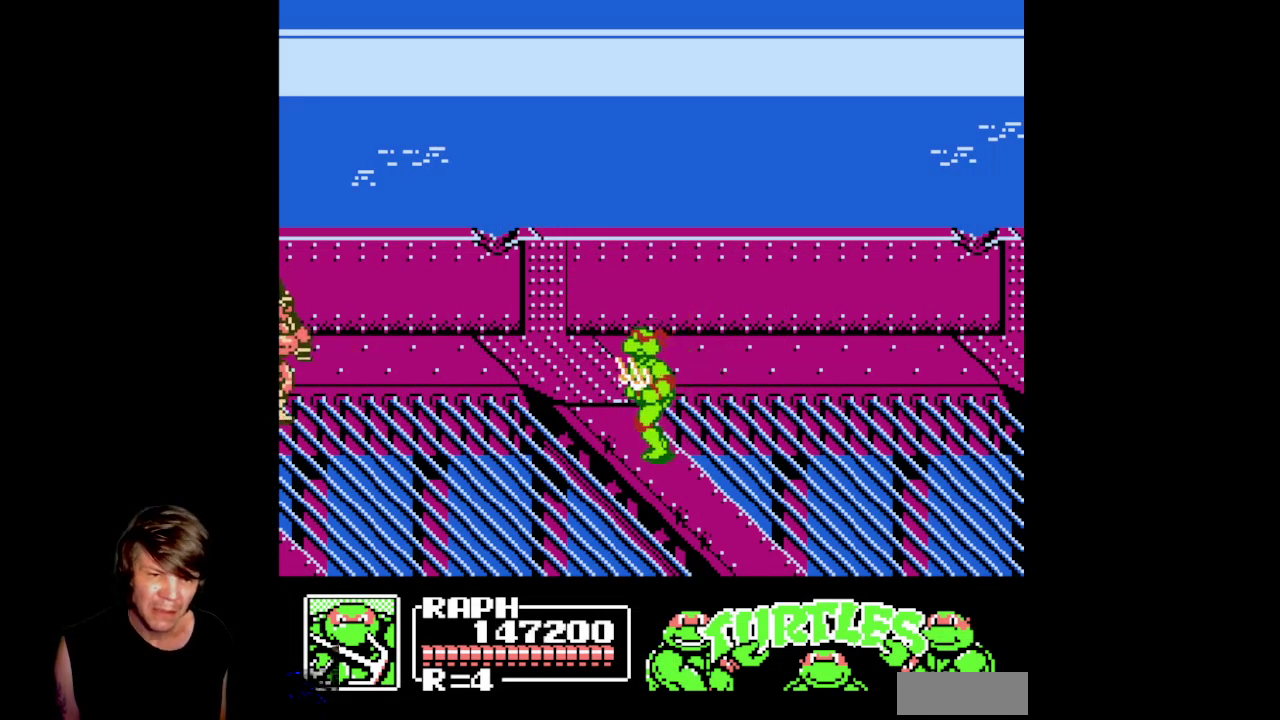
{"buttons": ["DPAD_UP", "DPAD_LEFT"], "events": [[233, "DPAD_DOWN", "up"], [333, "DPAD_DOWN", "down"], [433, "DPAD_DOWN", "up"], [483, "DPAD_UP", "down"]]}
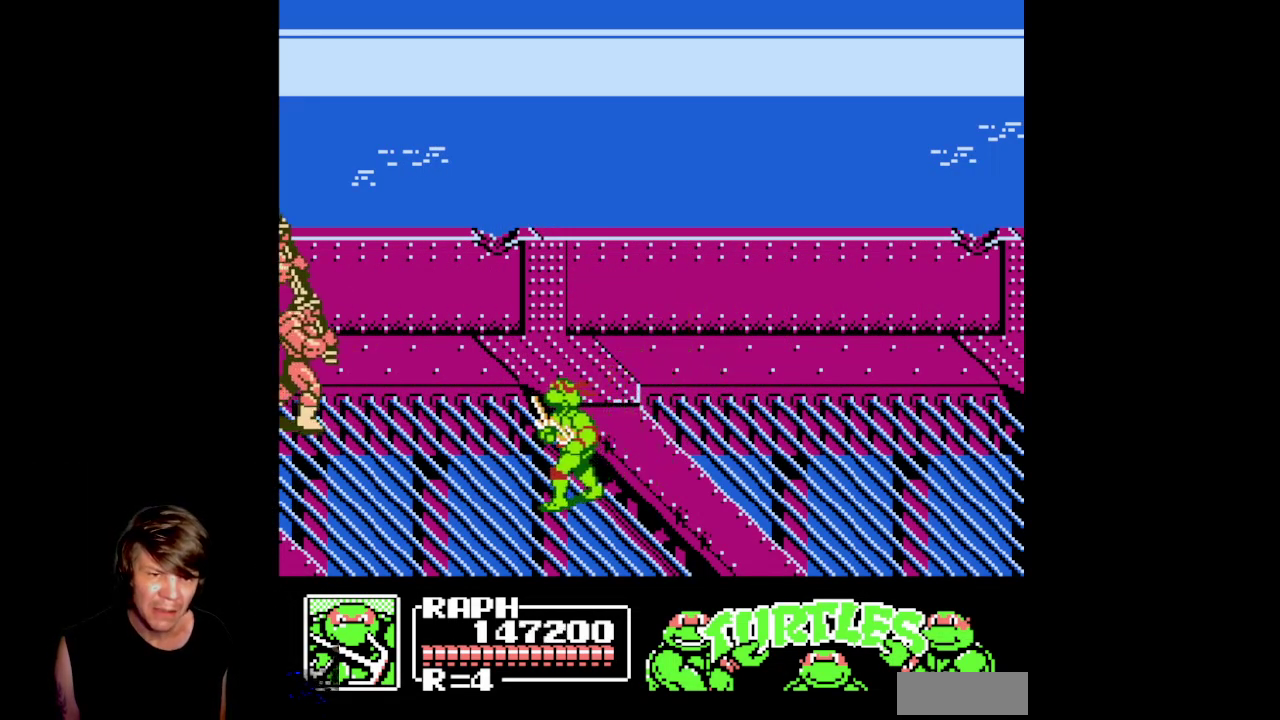
{"buttons": ["DPAD_LEFT"], "events": [[417, "DPAD_UP", "up"]]}
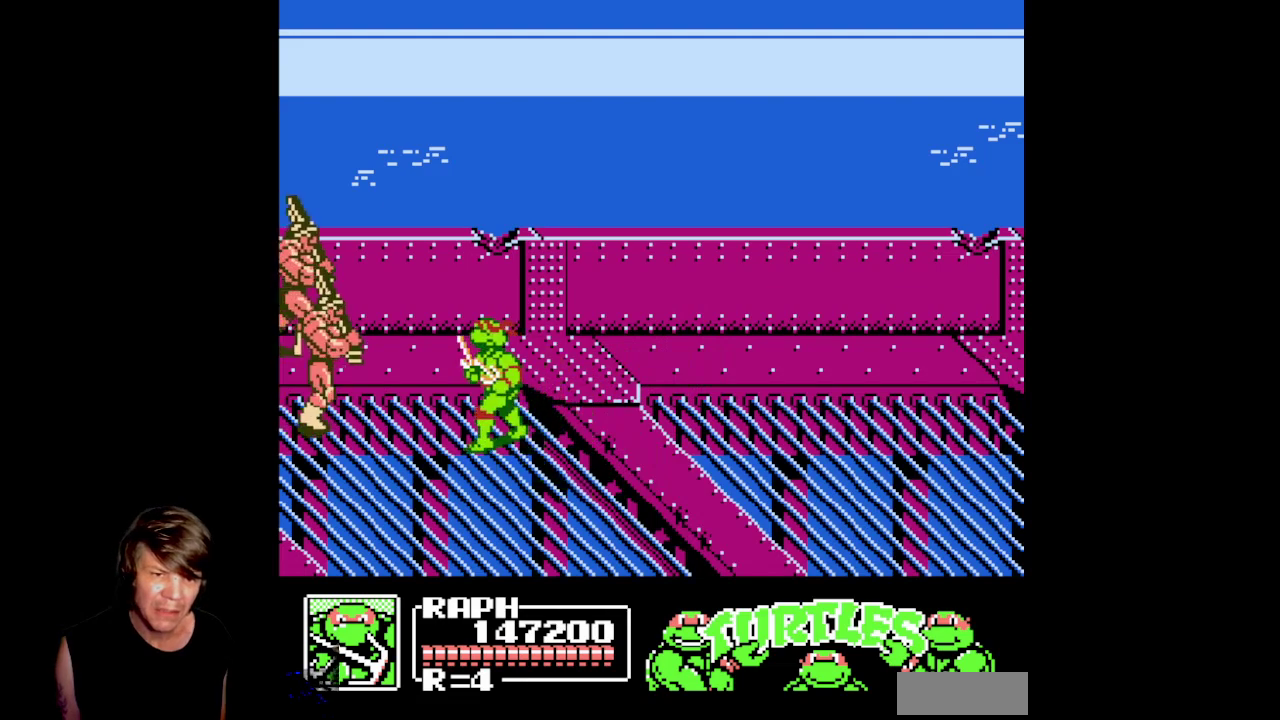
{"buttons": [], "events": [[100, "B", "down"], [133, "DPAD_LEFT", "up"], [433, "B", "up"]]}
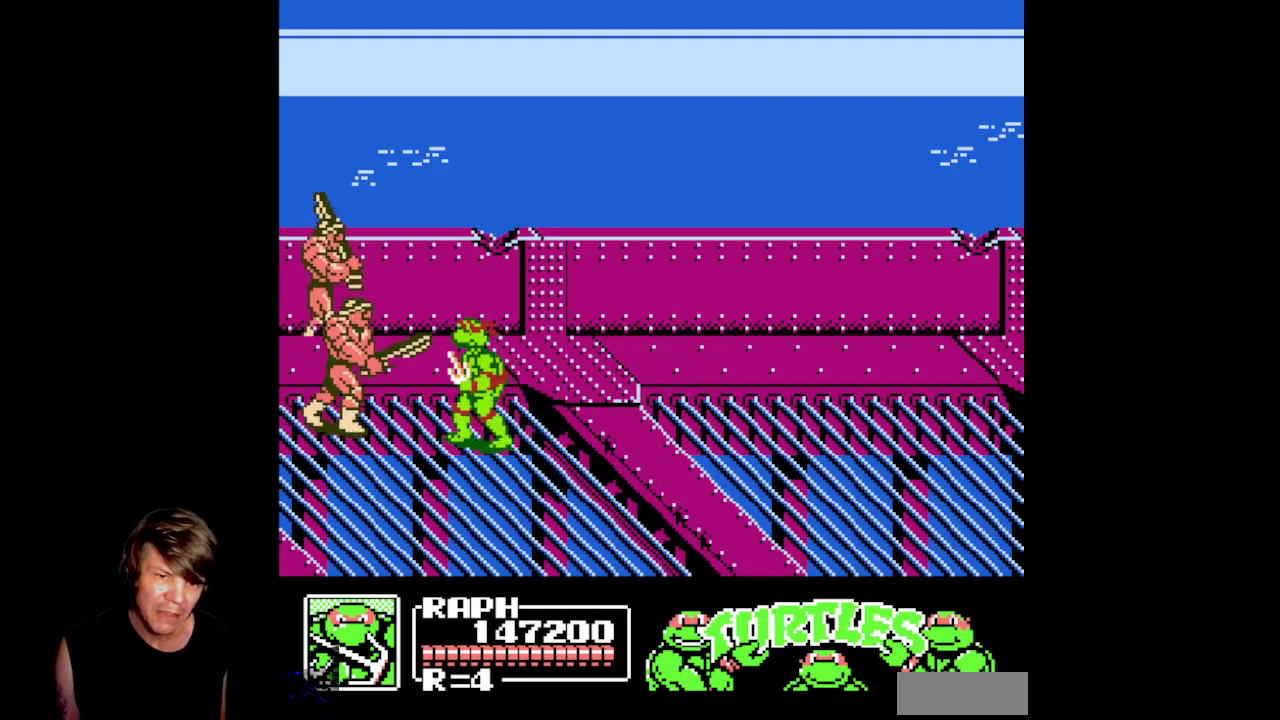
{"buttons": [], "events": [[117, "B", "down"], [483, "B", "up"]]}
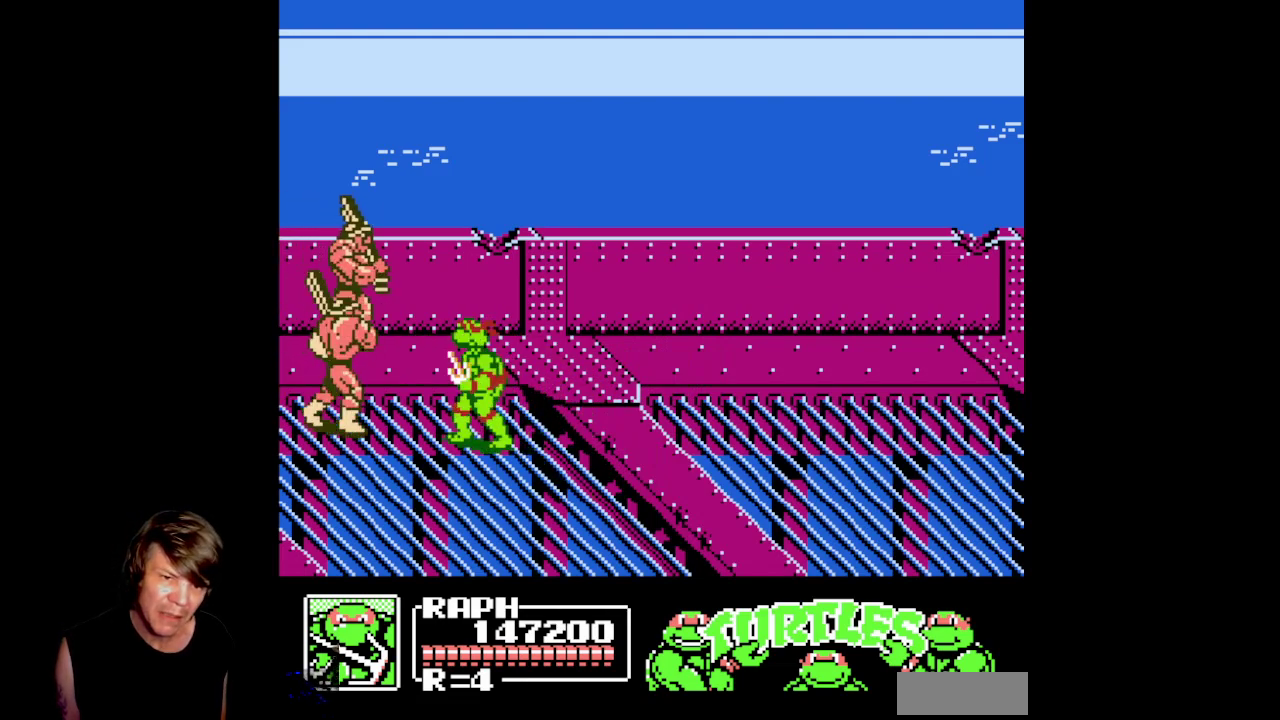
{"buttons": ["B"], "events": [[183, "DPAD_LEFT", "down"], [233, "B", "down"], [317, "DPAD_LEFT", "up"]]}
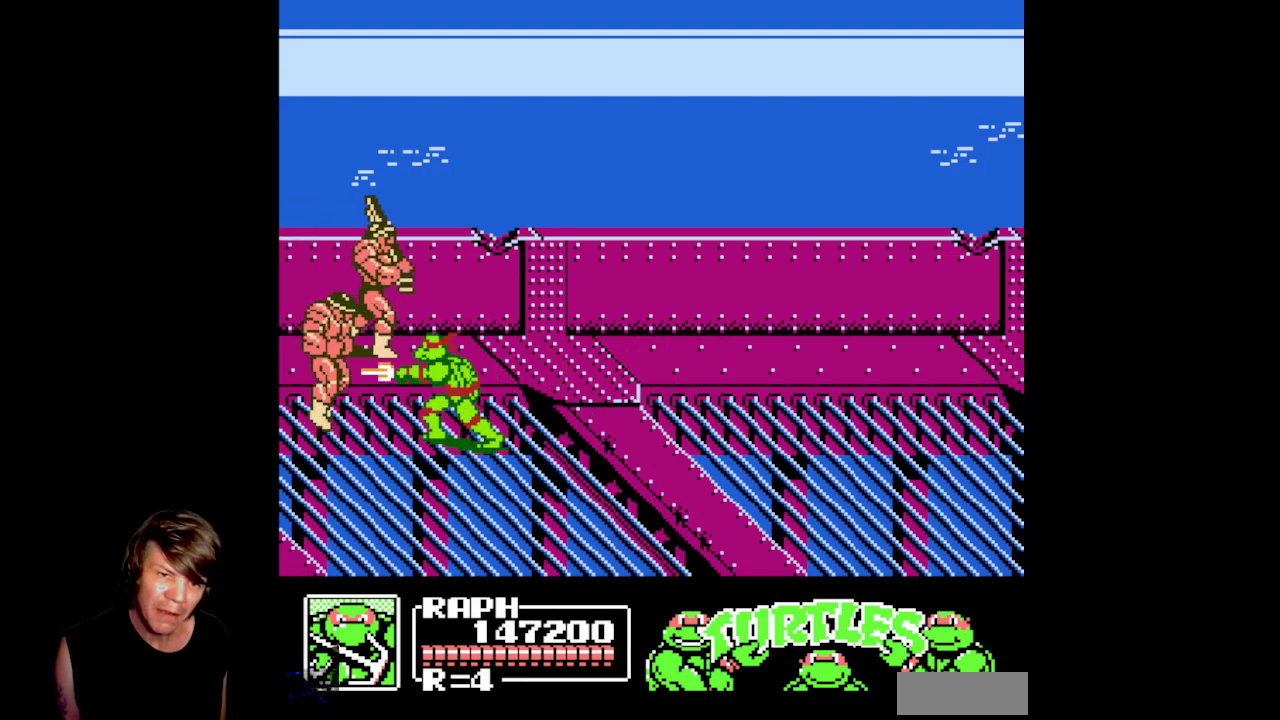
{"buttons": ["B"], "events": [[100, "B", "up"], [283, "B", "down"]]}
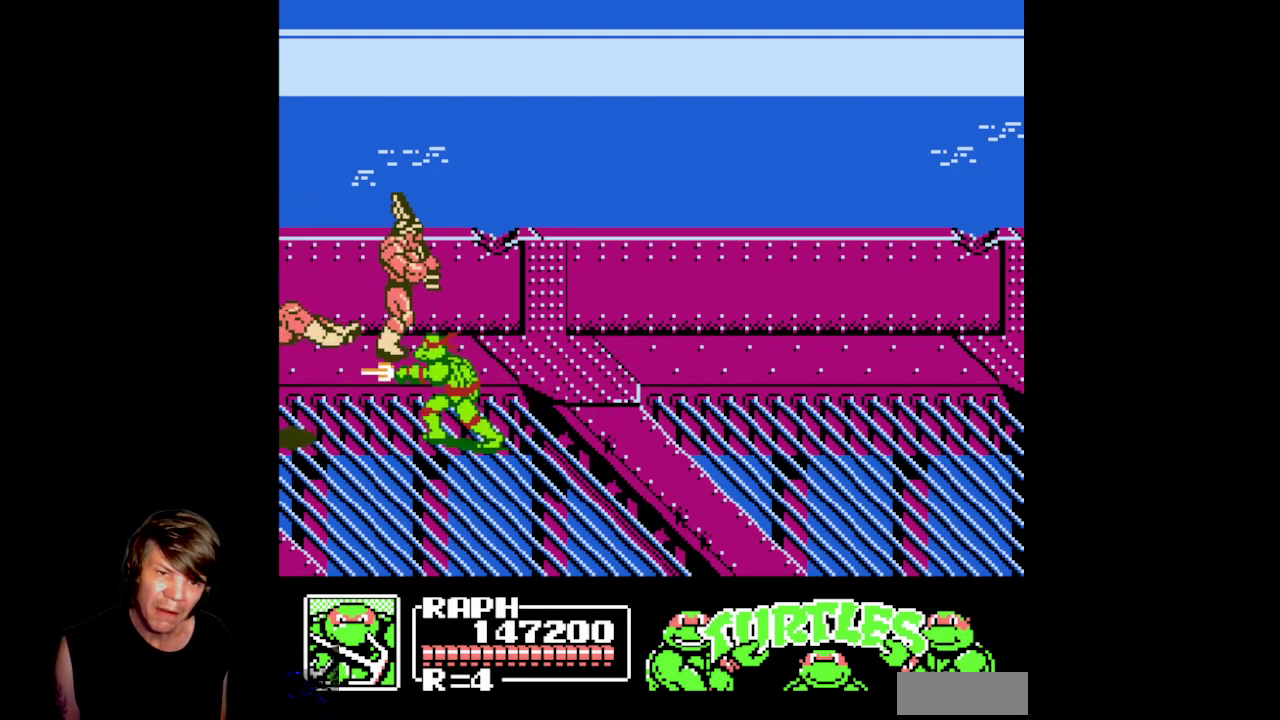
{"buttons": ["DPAD_RIGHT"], "events": [[50, "DPAD_RIGHT", "down"], [67, "B", "up"]]}
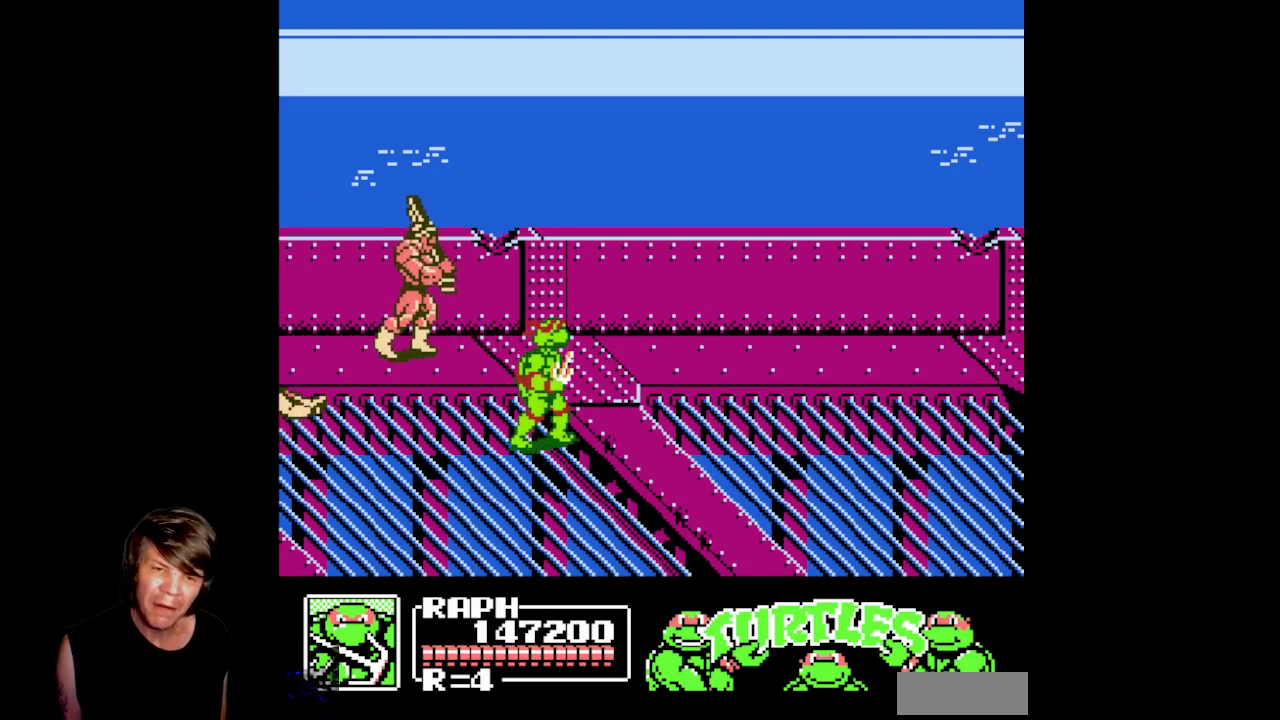
{"buttons": ["DPAD_UP"], "events": [[33, "DPAD_UP", "down"], [433, "DPAD_RIGHT", "up"]]}
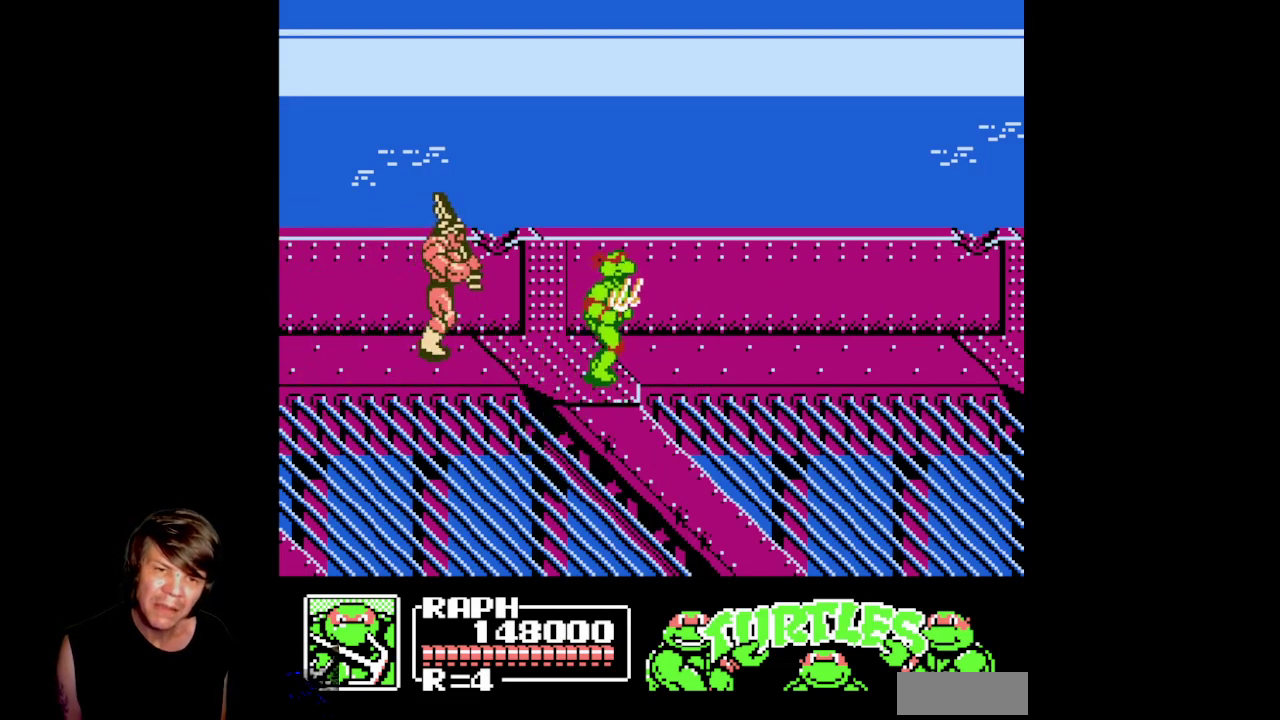
{"buttons": [], "events": [[33, "DPAD_LEFT", "down"], [150, "DPAD_UP", "up"], [167, "B", "down"], [233, "DPAD_LEFT", "up"], [500, "B", "up"]]}
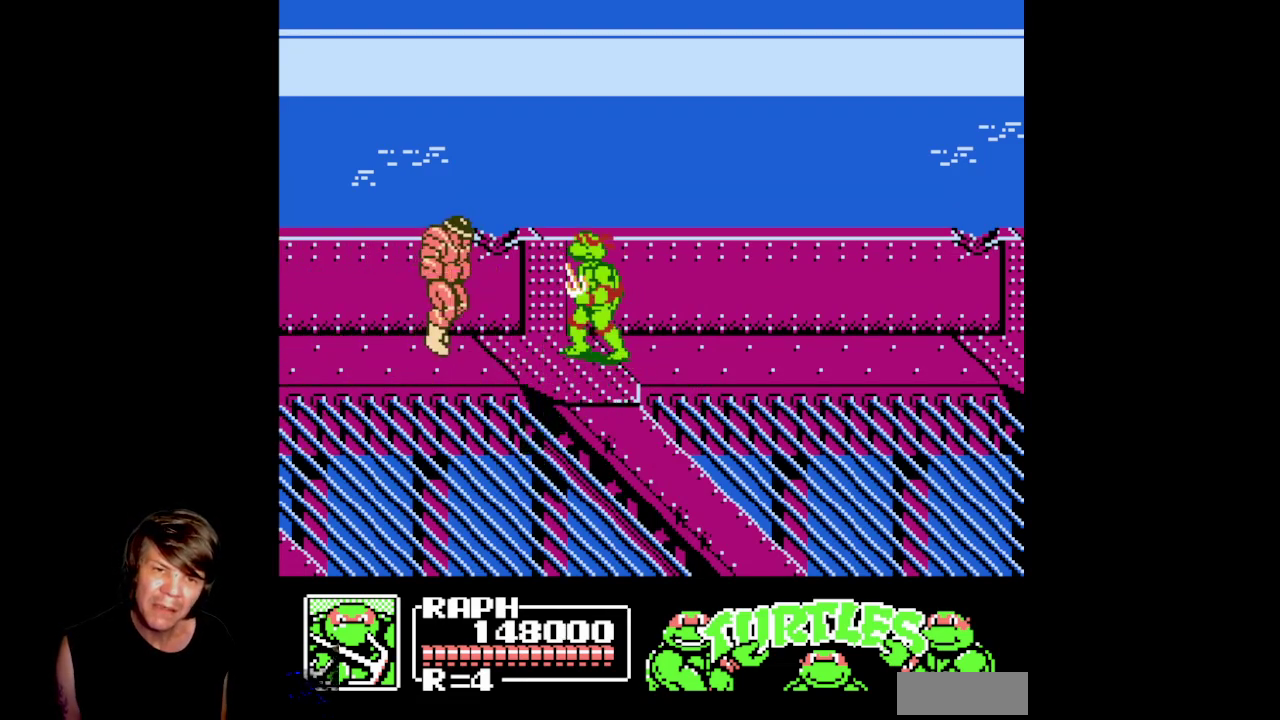
{"buttons": ["B"], "events": [[200, "B", "down"]]}
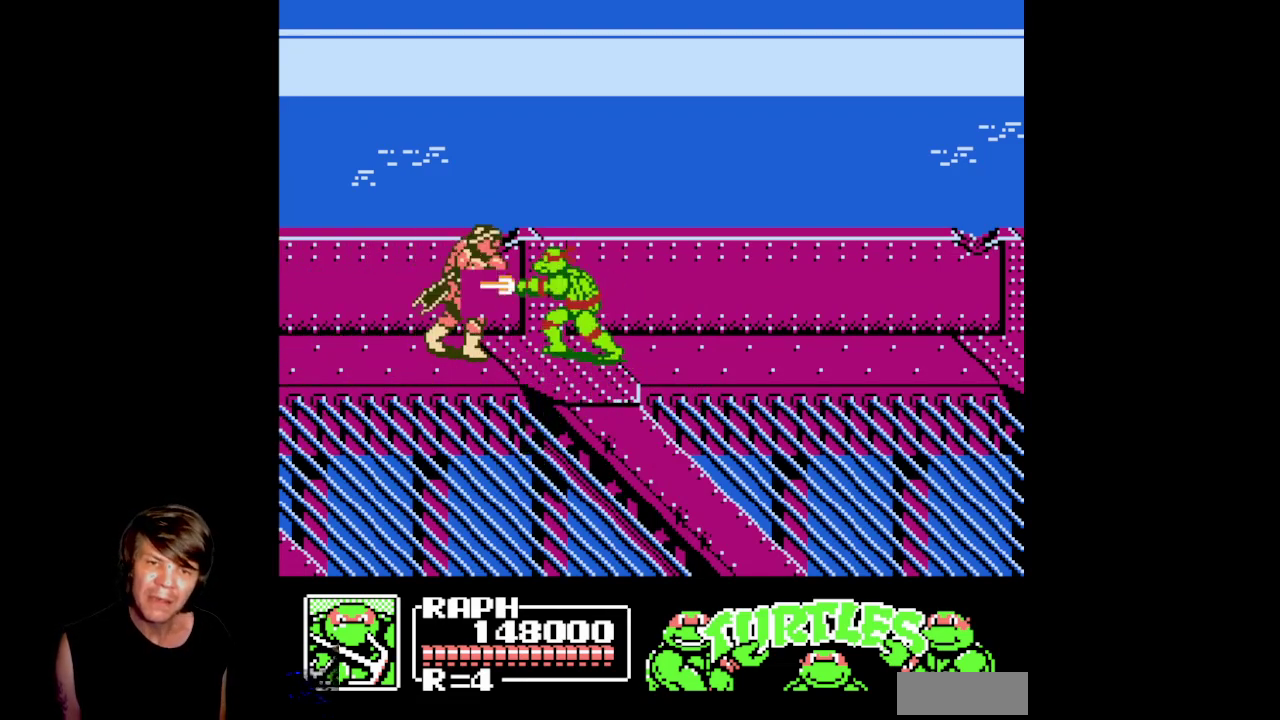
{"buttons": ["B"], "events": [[17, "B", "up"], [300, "B", "down"]]}
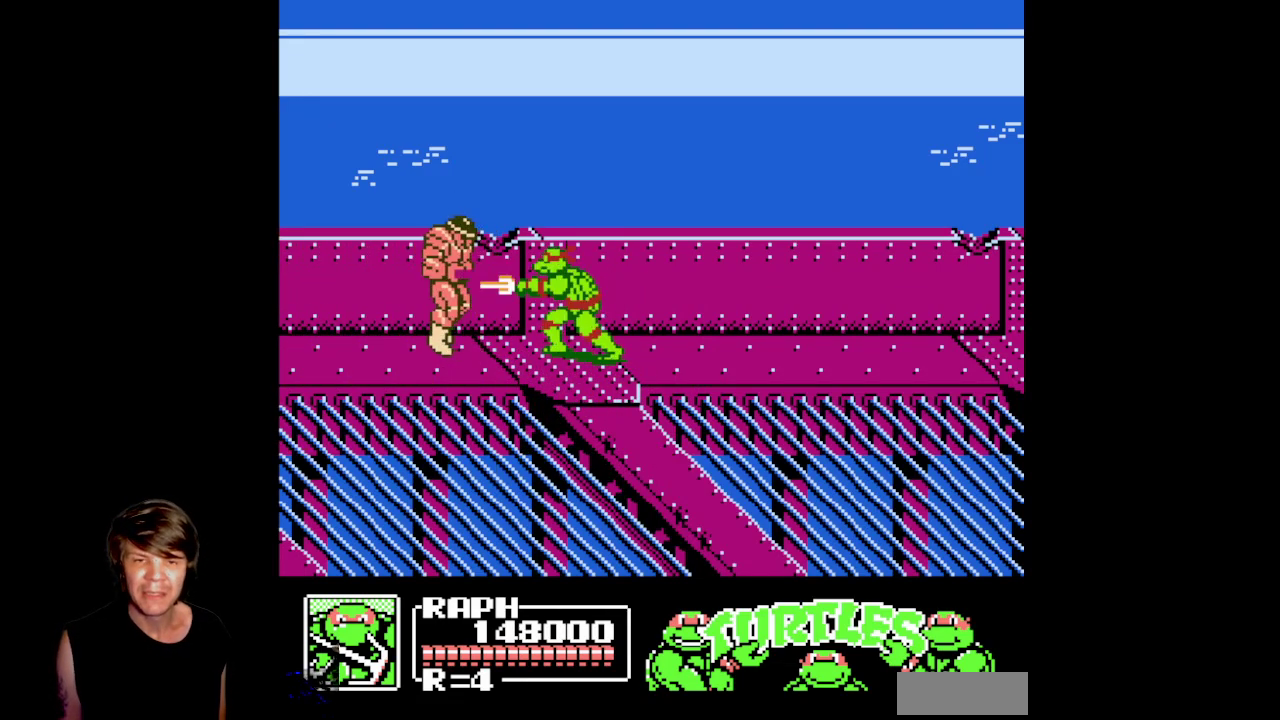
{"buttons": ["B"], "events": [[133, "B", "up"], [383, "B", "down"]]}
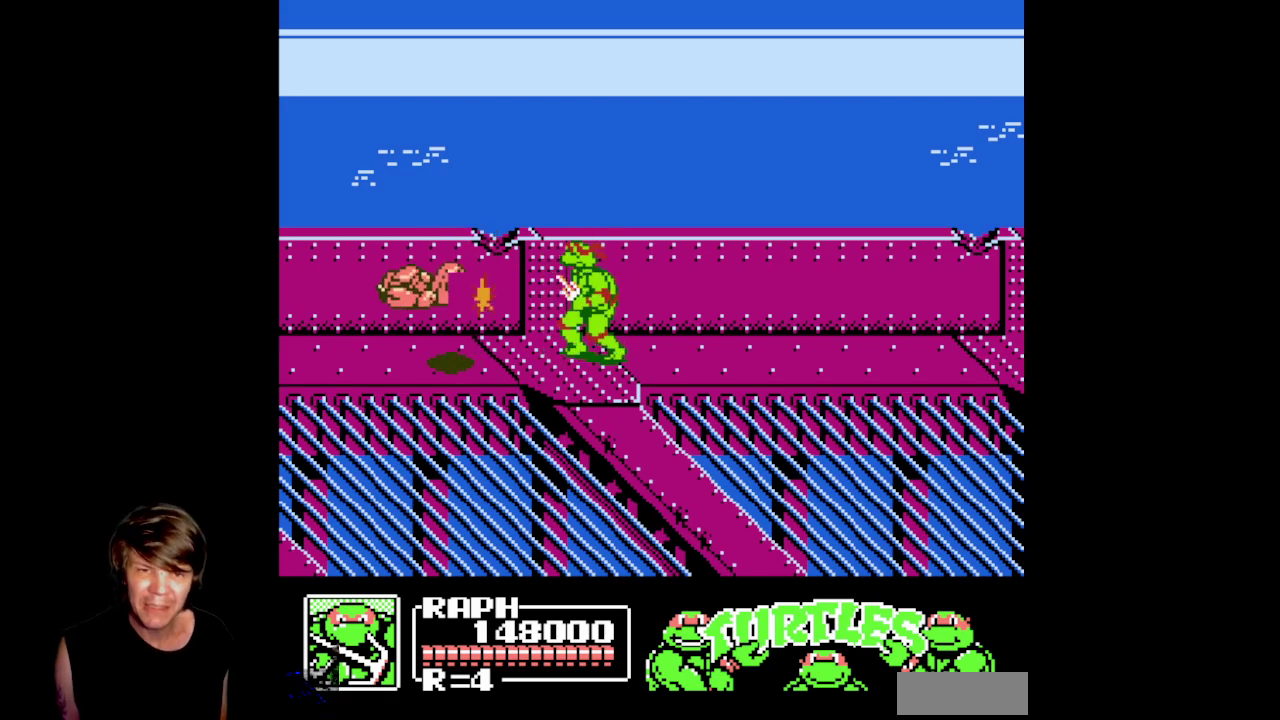
{"buttons": ["DPAD_DOWN", "DPAD_RIGHT"], "events": [[217, "B", "up"], [317, "DPAD_RIGHT", "down"], [333, "DPAD_DOWN", "down"]]}
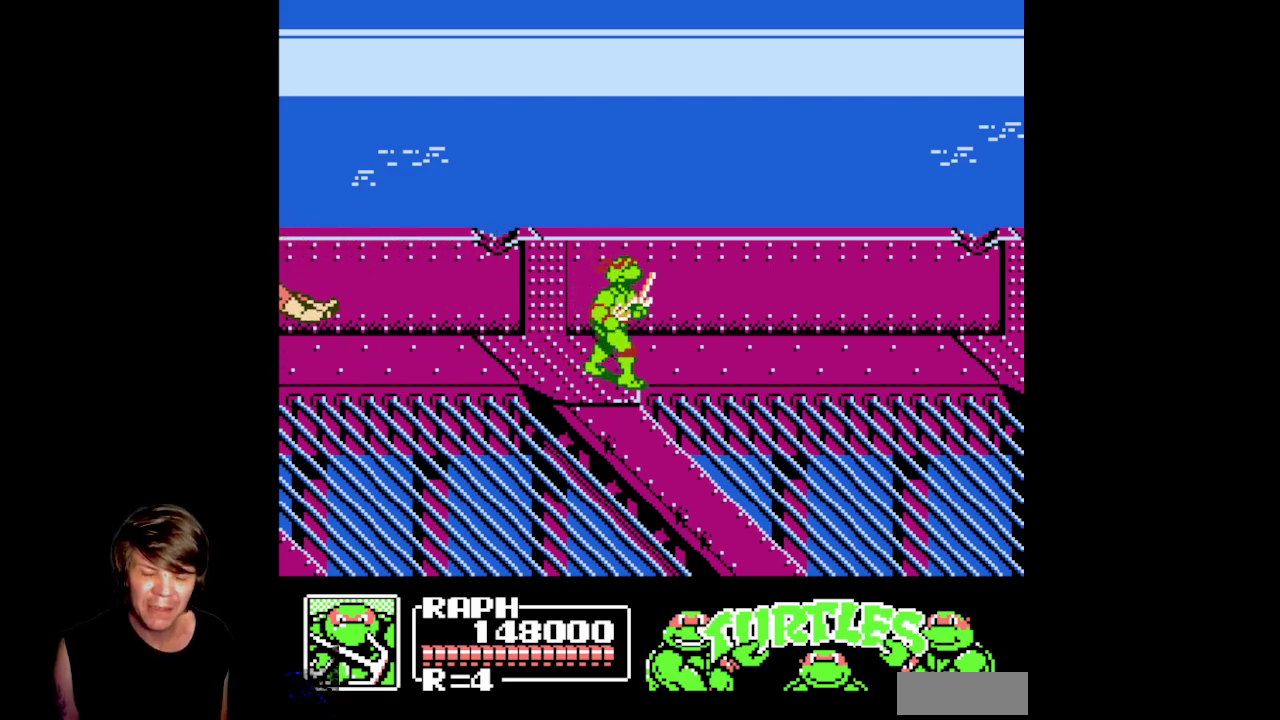
{"buttons": ["DPAD_DOWN", "DPAD_RIGHT"], "events": []}
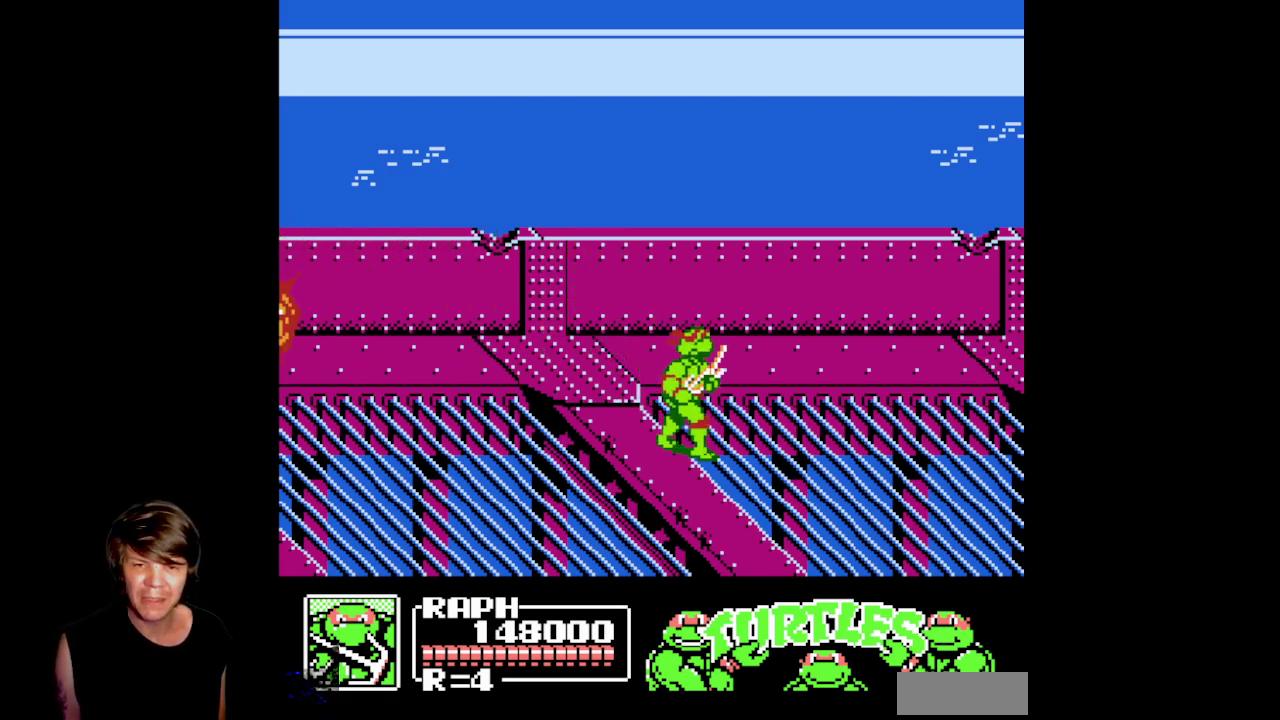
{"buttons": ["DPAD_RIGHT"], "events": [[267, "DPAD_DOWN", "up"]]}
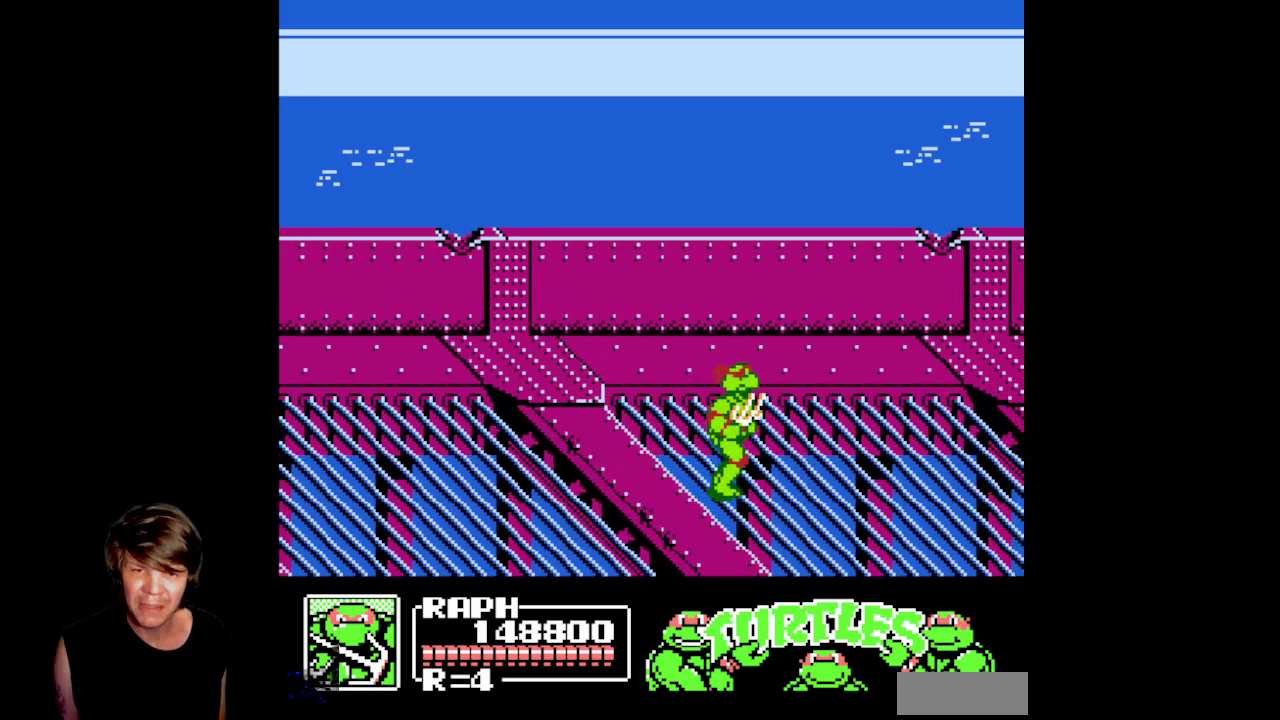
{"buttons": ["DPAD_RIGHT"], "events": []}
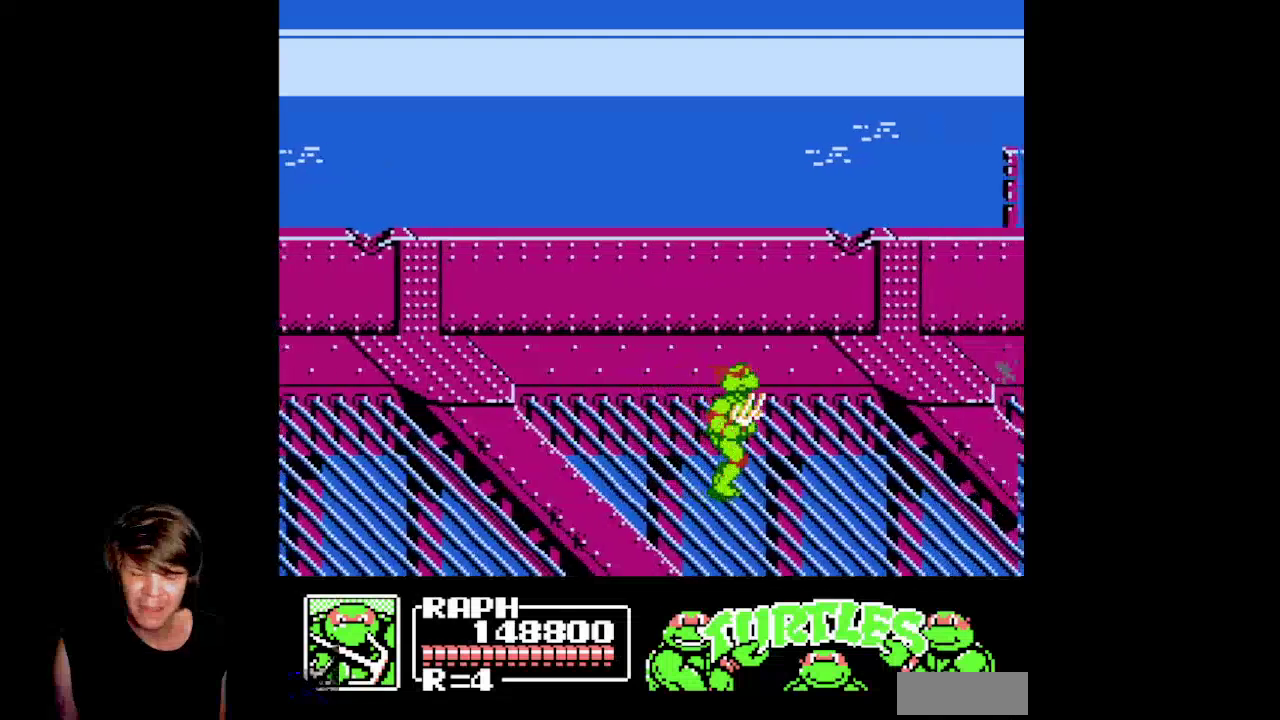
{"buttons": ["DPAD_RIGHT"], "events": []}
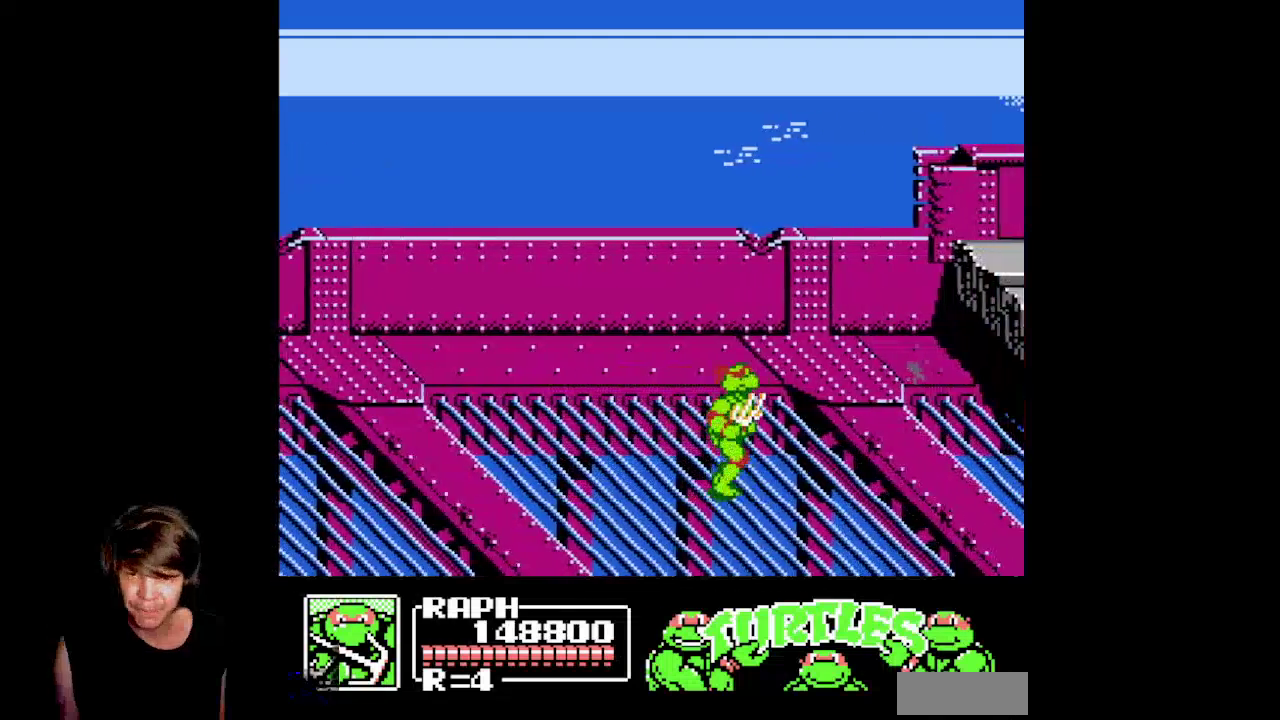
{"buttons": ["DPAD_RIGHT"], "events": []}